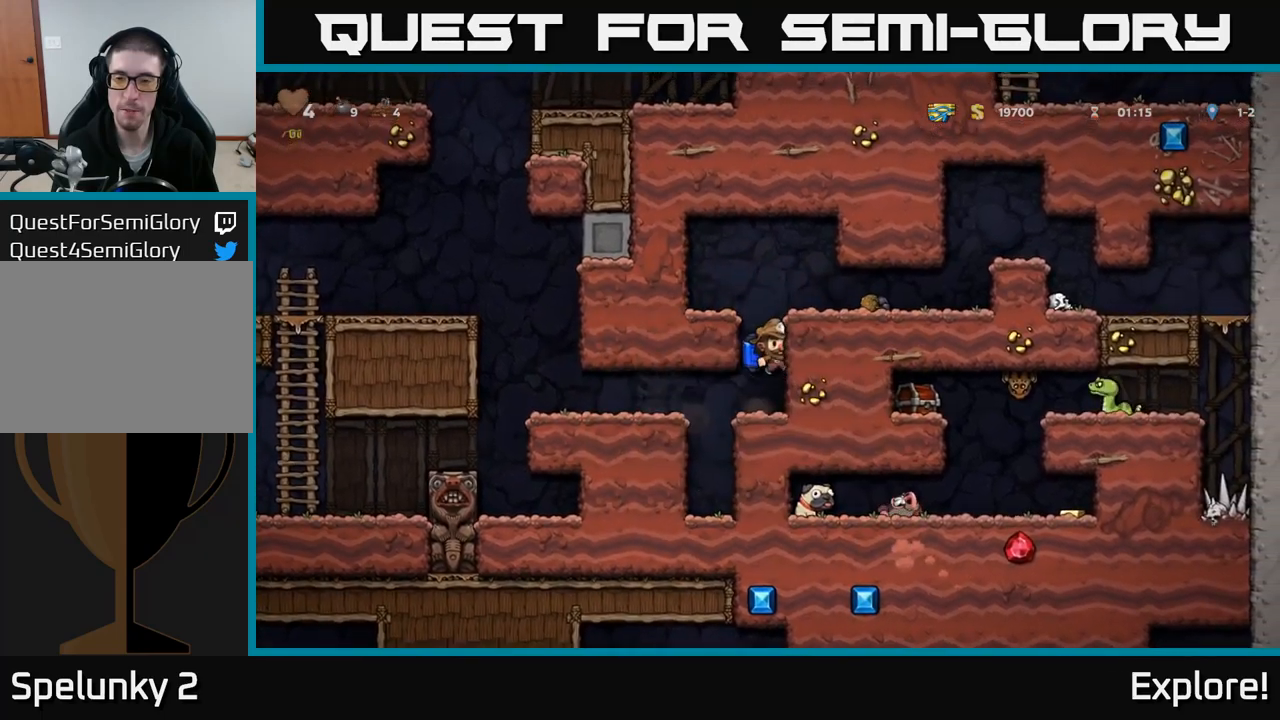
Gameplay with a controller (Xbox layout); each line is a JSON object with the inputs held at the frame after it. "events" lists button and stick changes between this image and that frame as [ms after this image, input, new state], when the widget could be followed in between. Not read: left_stick.
{"buttons": ["DPAD_RIGHT"], "right_stick": "center", "events": [[183, "A", "up"]]}
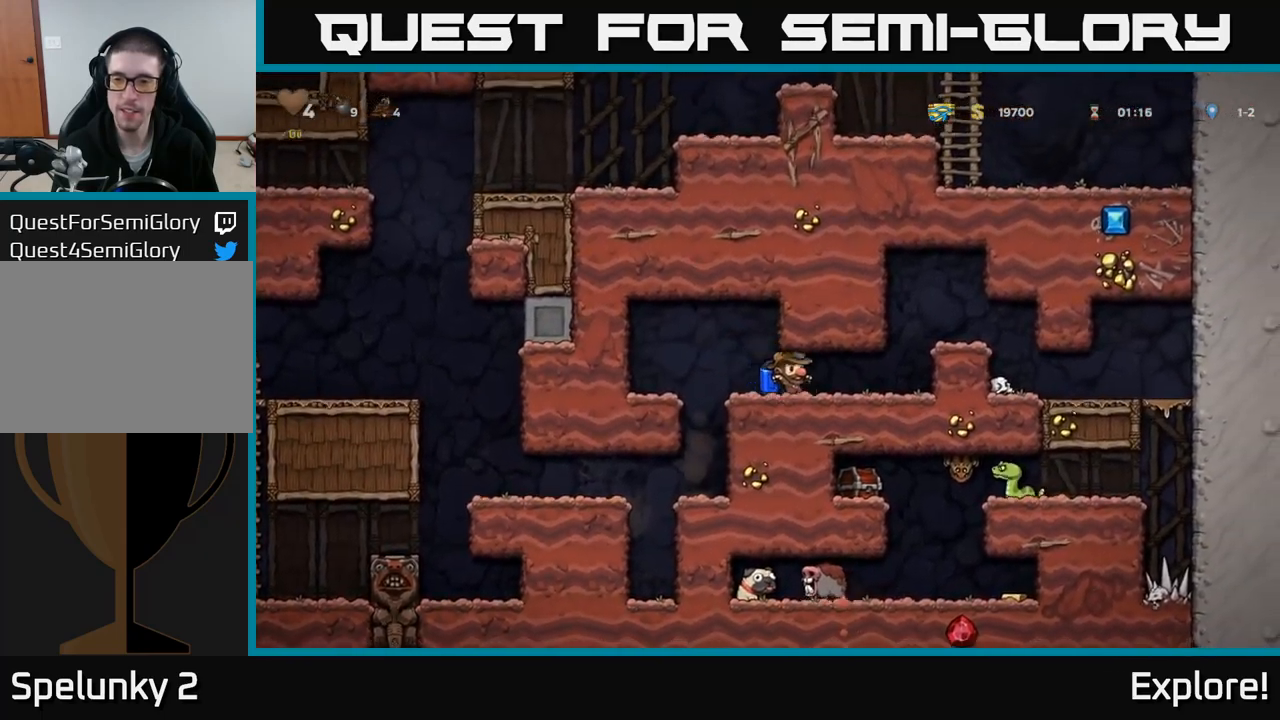
{"buttons": ["DPAD_RIGHT"], "right_stick": "center", "events": [[167, "DPAD_RIGHT", "up"], [200, "A", "down"], [217, "DPAD_RIGHT", "down"], [383, "A", "up"]]}
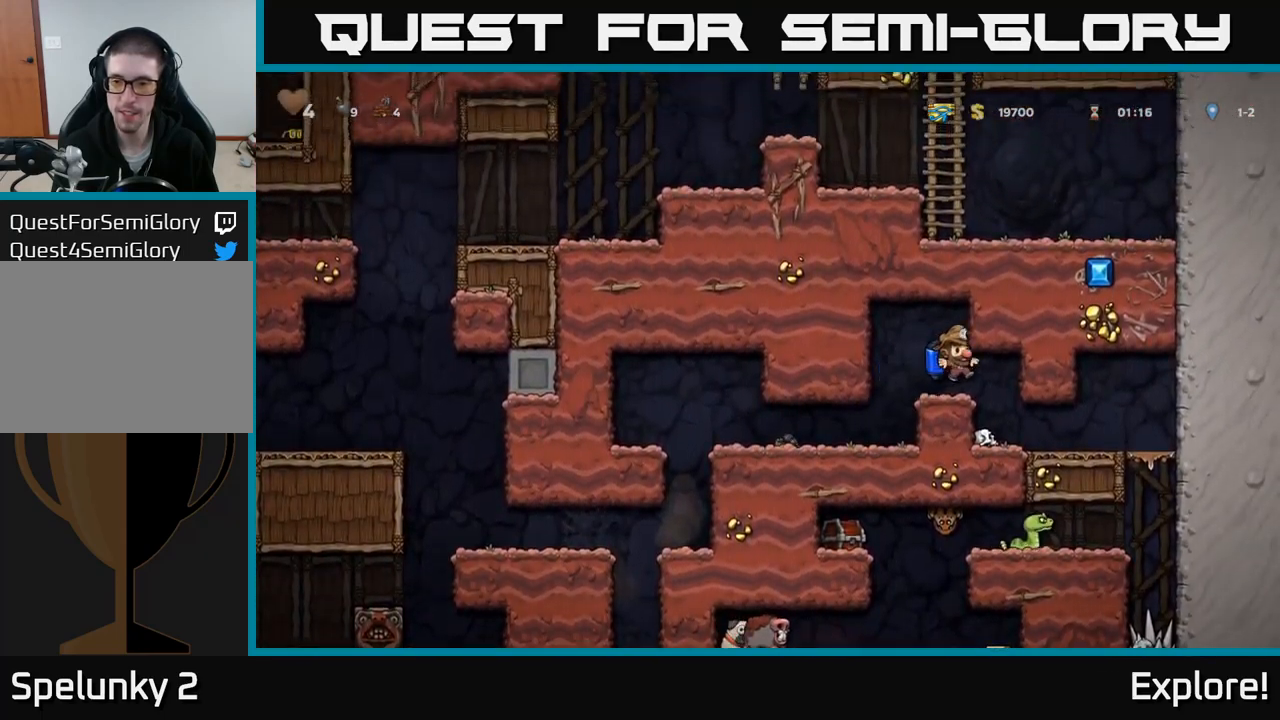
{"buttons": [], "right_stick": "center", "events": [[50, "DPAD_RIGHT", "up"], [400, "DPAD_RIGHT", "down"], [500, "DPAD_RIGHT", "up"]]}
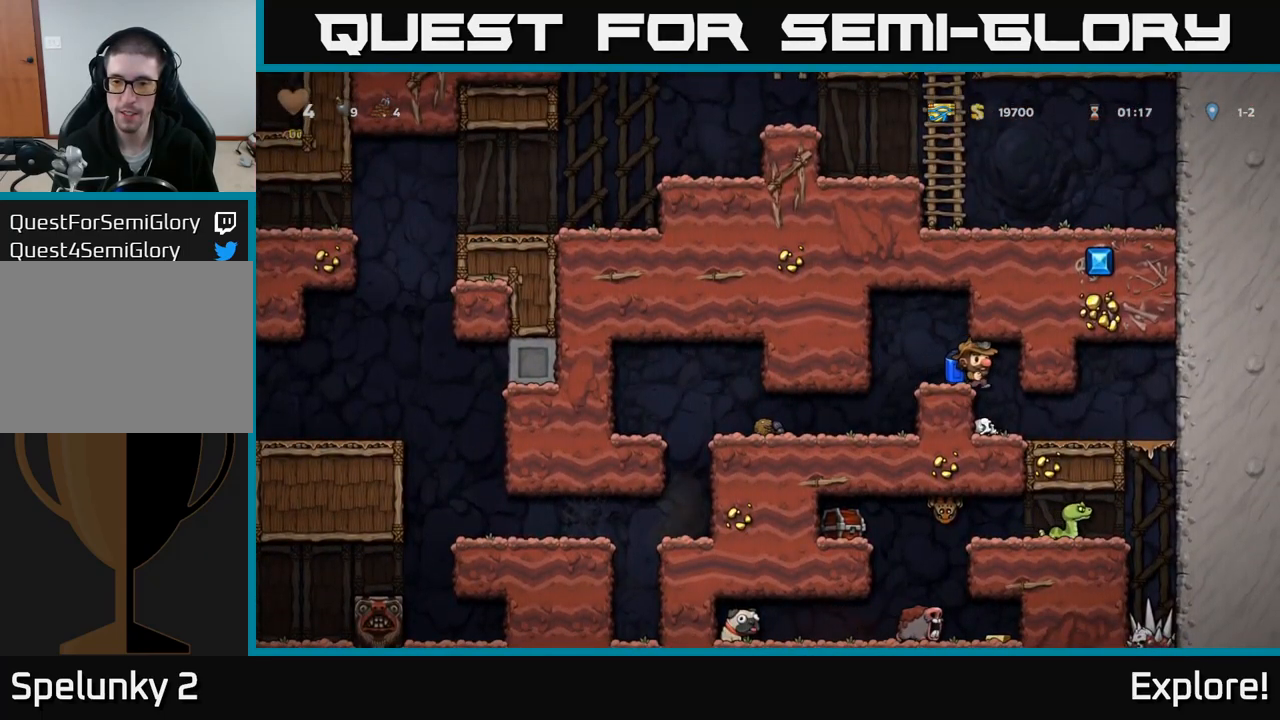
{"buttons": [], "right_stick": "center", "events": []}
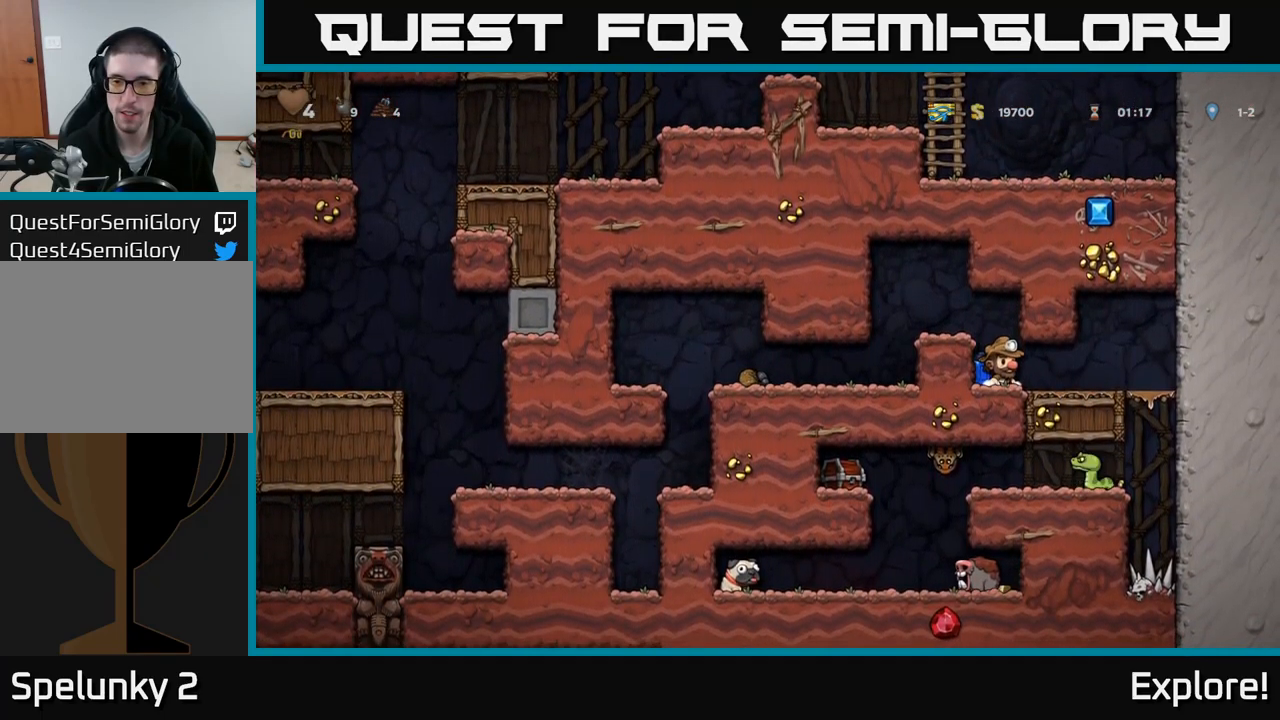
{"buttons": [], "right_stick": "center", "events": [[83, "DPAD_RIGHT", "down"], [450, "DPAD_RIGHT", "up"]]}
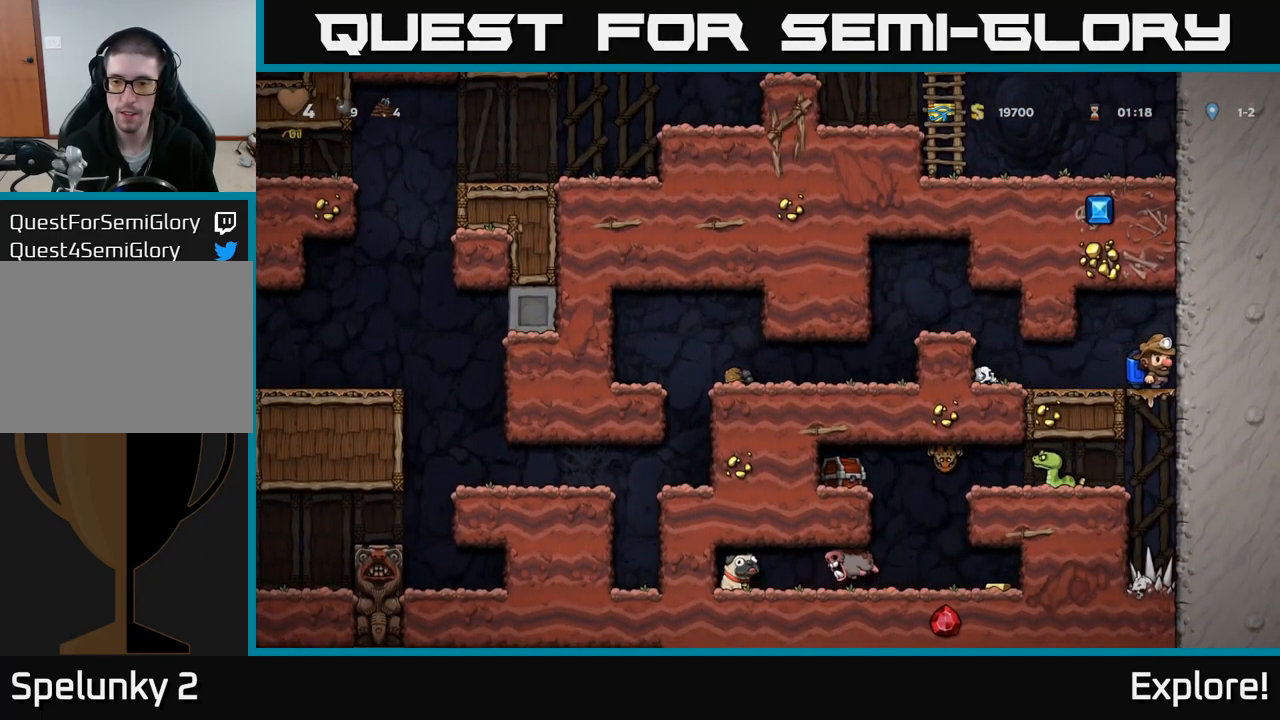
{"buttons": ["DPAD_LEFT"], "right_stick": "center", "events": [[17, "DPAD_DOWN", "down"], [100, "A", "down"], [167, "DPAD_DOWN", "up"], [200, "A", "up"], [267, "DPAD_LEFT", "down"]]}
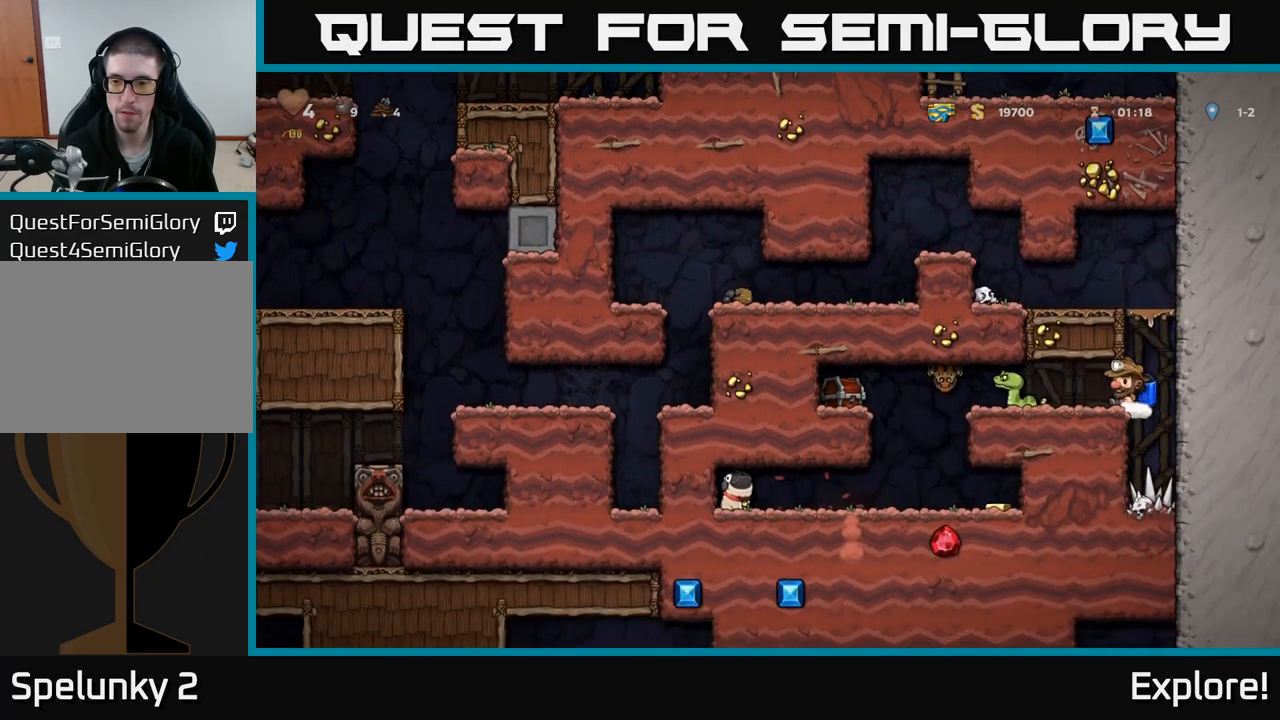
{"buttons": ["DPAD_LEFT"], "right_stick": "center", "events": [[33, "DPAD_LEFT", "up"], [283, "X", "down"], [383, "X", "up"], [400, "DPAD_LEFT", "down"]]}
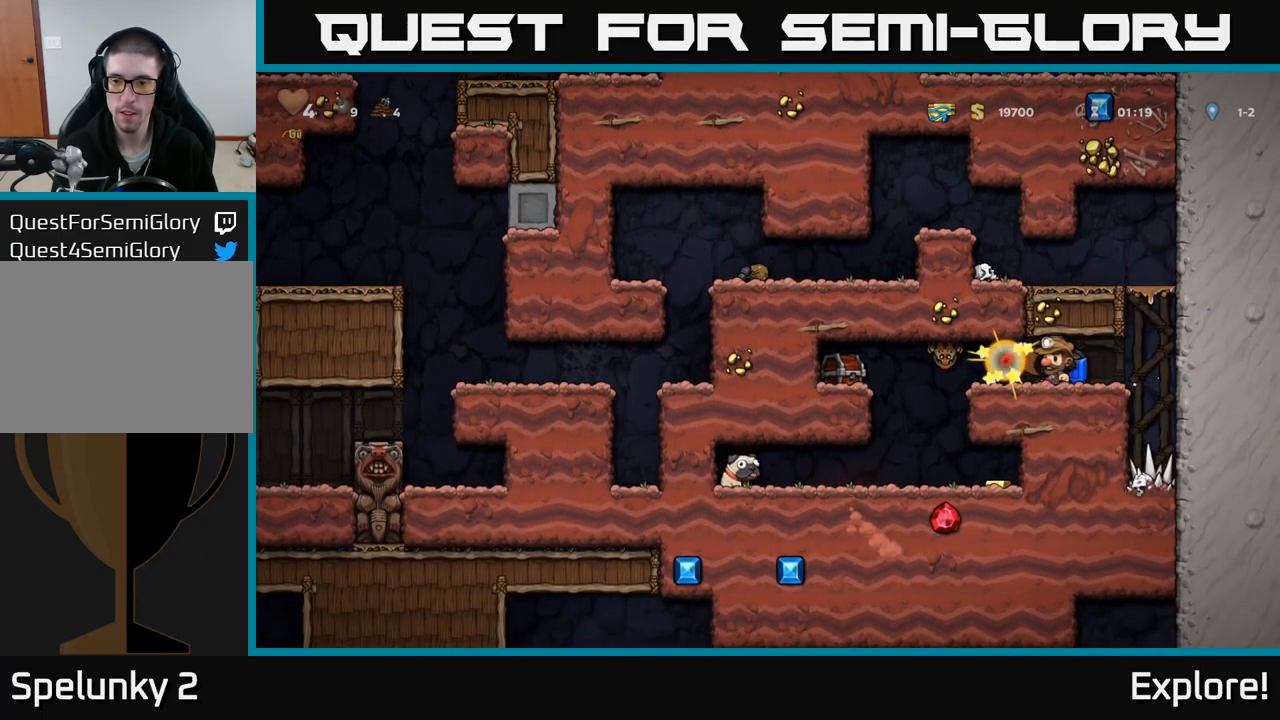
{"buttons": ["DPAD_LEFT"], "right_stick": "center", "events": [[67, "DPAD_LEFT", "up"], [500, "DPAD_LEFT", "down"]]}
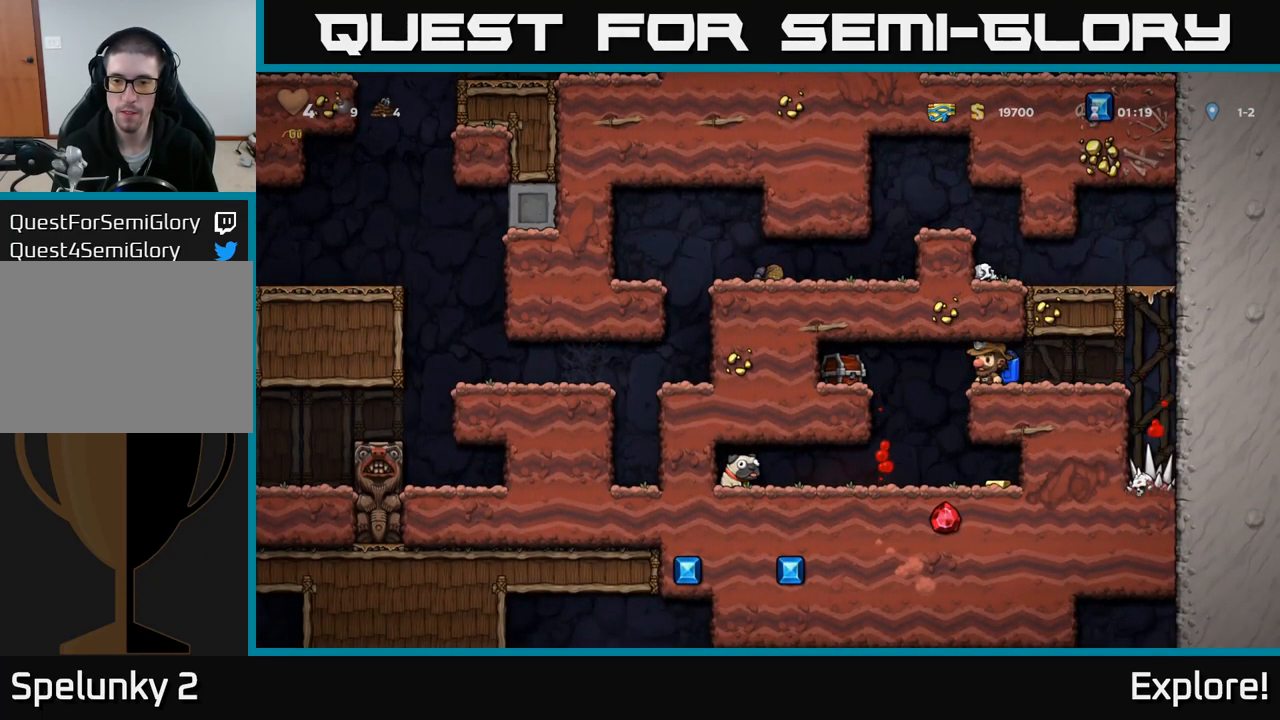
{"buttons": [], "right_stick": "center", "events": [[117, "A", "down"], [183, "A", "up"], [233, "A", "down"], [250, "X", "down"], [367, "X", "up"], [383, "DPAD_LEFT", "up"], [400, "A", "up"]]}
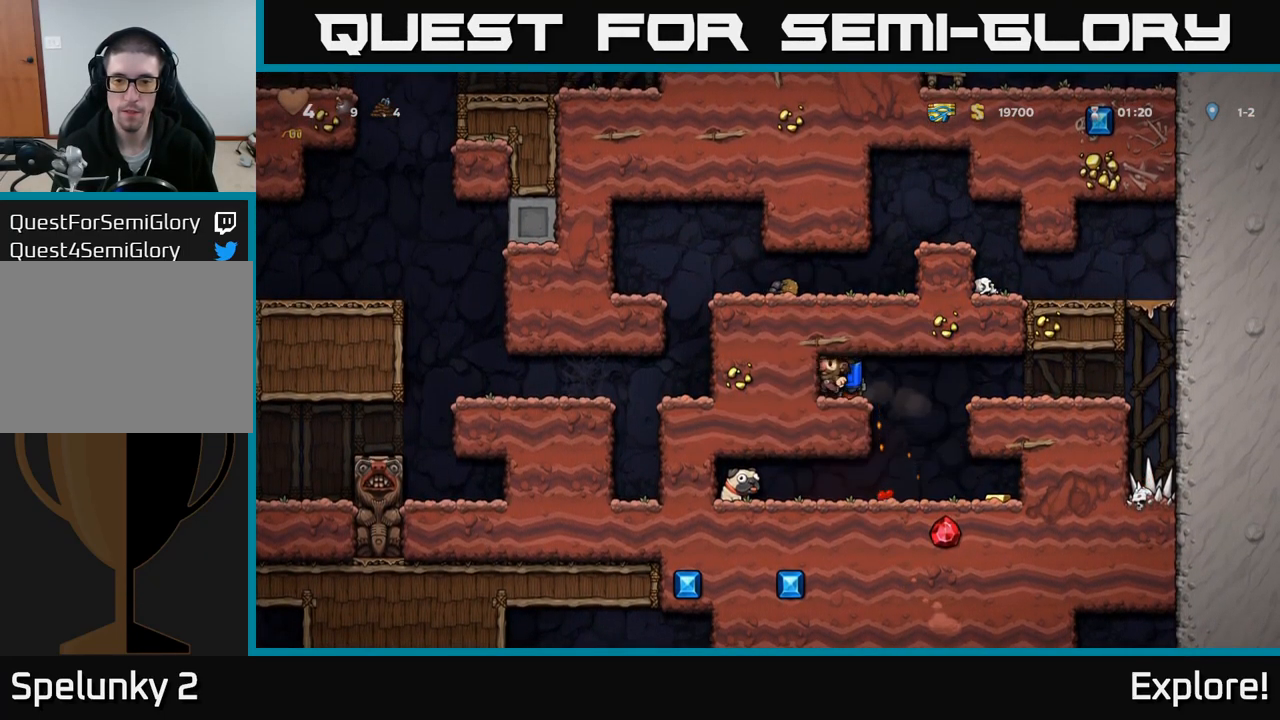
{"buttons": [], "right_stick": "center", "events": [[316, "DPAD_RIGHT", "down"], [383, "DPAD_RIGHT", "up"], [399, "X", "down"], [433, "DPAD_LEFT", "down"], [499, "X", "up"], [516, "DPAD_LEFT", "up"]]}
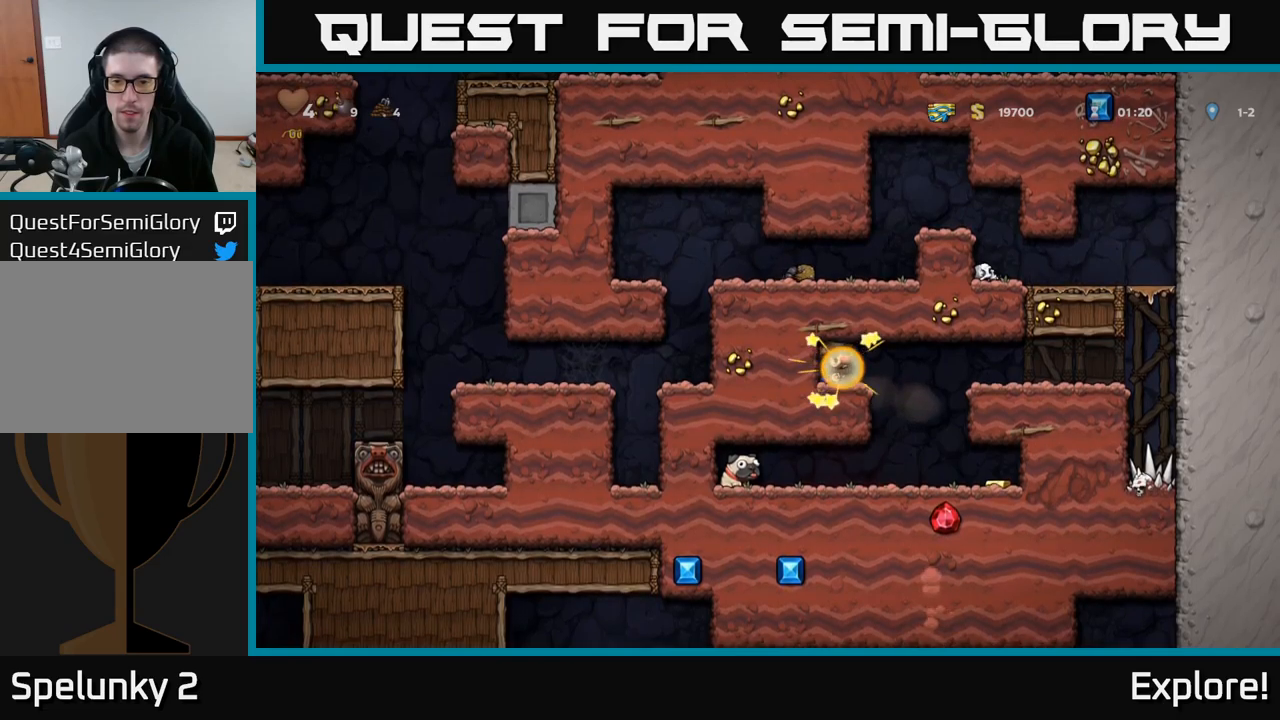
{"buttons": [], "right_stick": "center", "events": []}
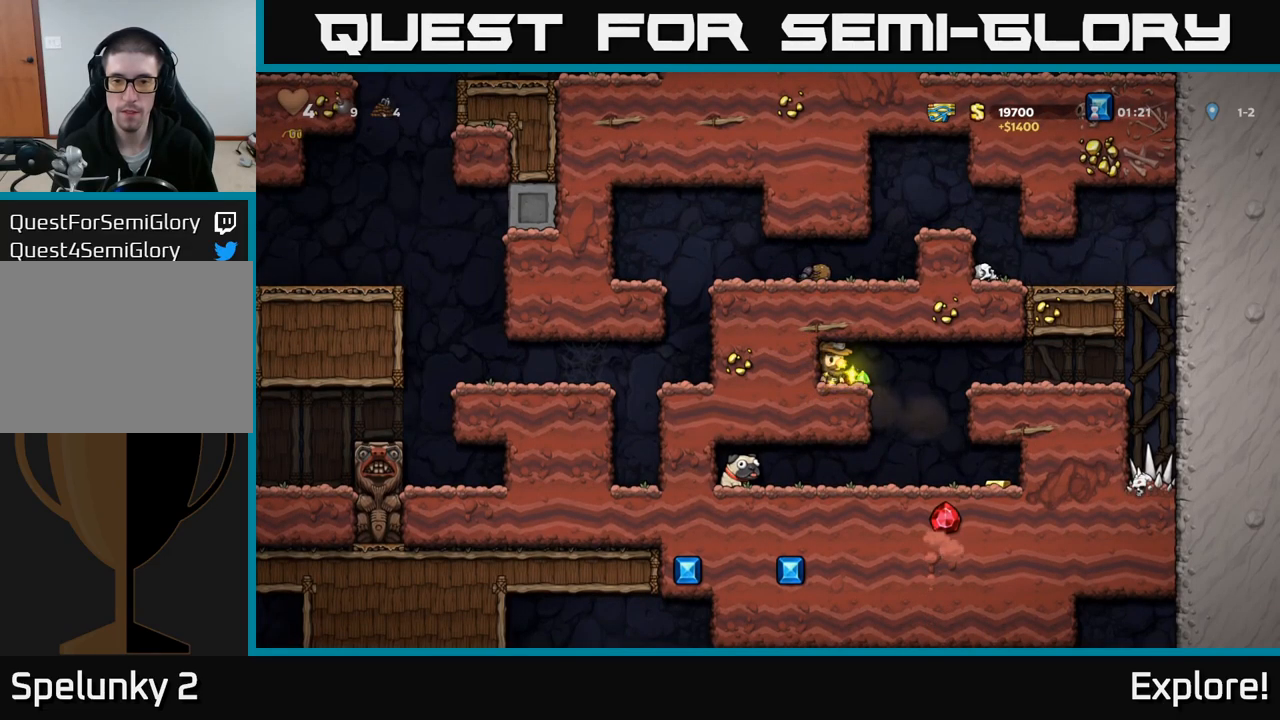
{"buttons": [], "right_stick": "center", "events": [[100, "DPAD_RIGHT", "down"], [150, "DPAD_RIGHT", "up"]]}
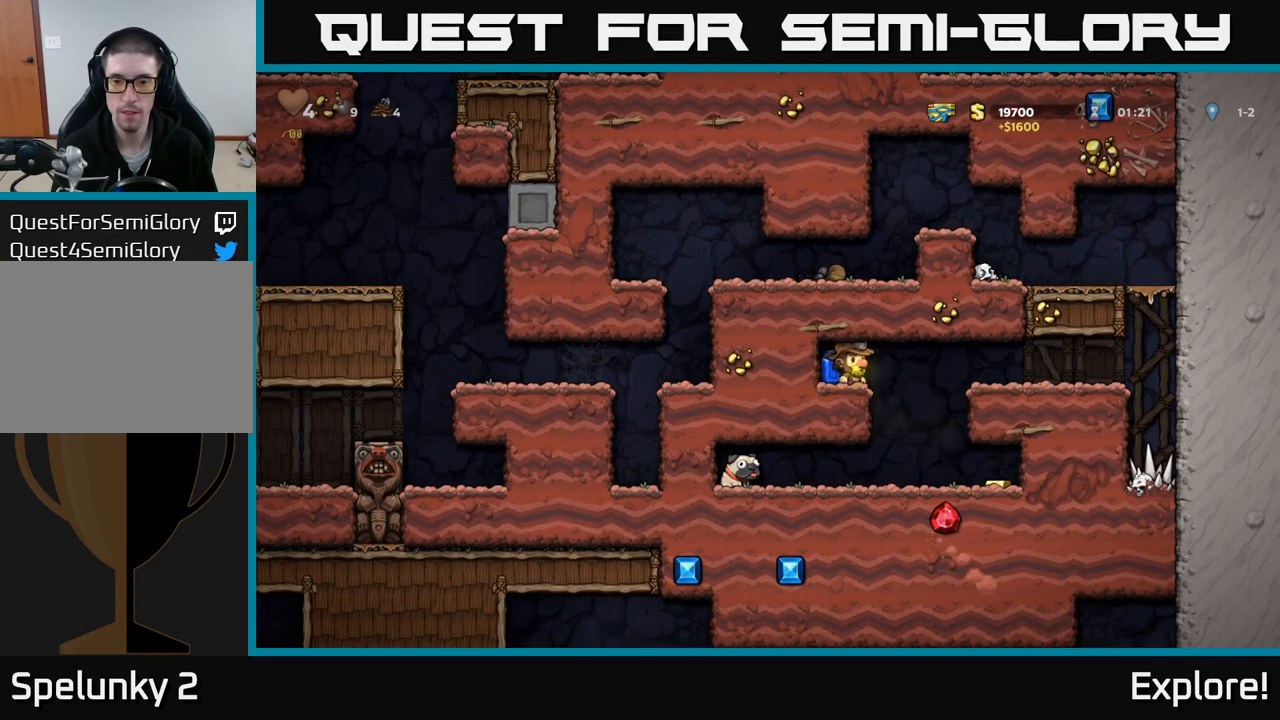
{"buttons": ["DPAD_RIGHT"], "right_stick": "center", "events": [[33, "DPAD_RIGHT", "down"], [200, "DPAD_RIGHT", "up"], [417, "DPAD_RIGHT", "down"]]}
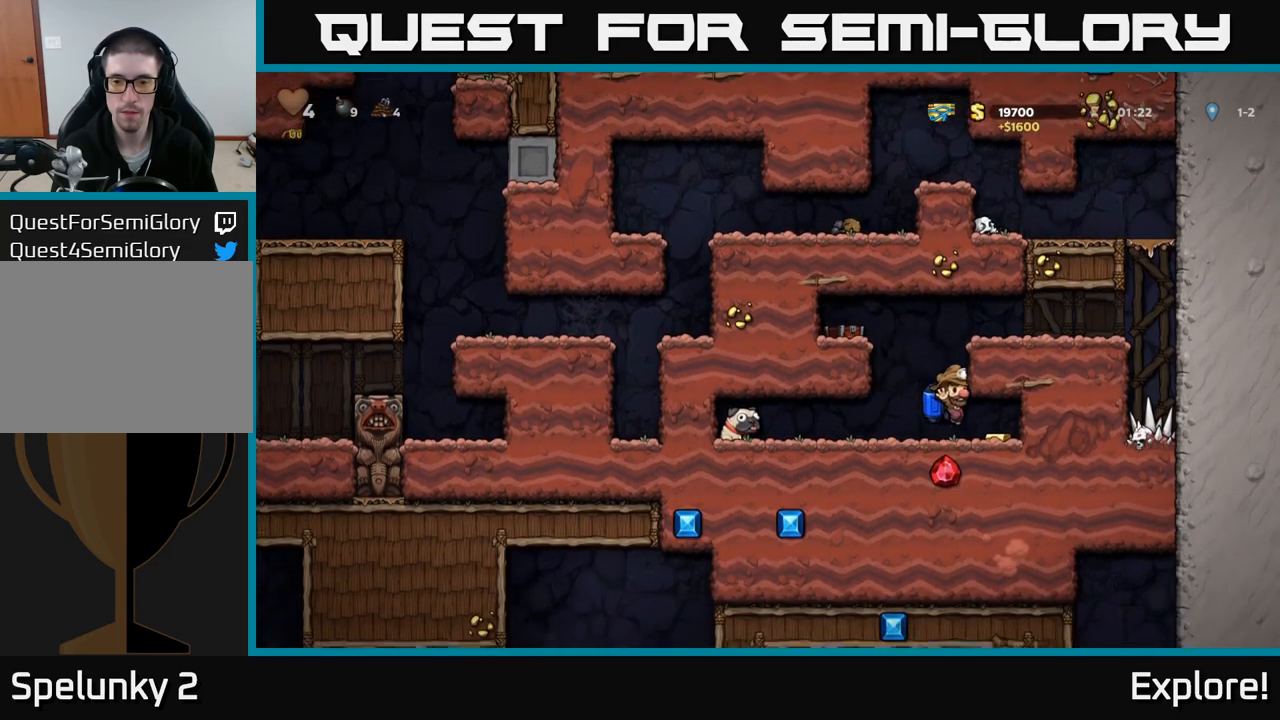
{"buttons": ["DPAD_LEFT"], "right_stick": "center", "events": [[67, "DPAD_RIGHT", "up"], [100, "DPAD_LEFT", "down"]]}
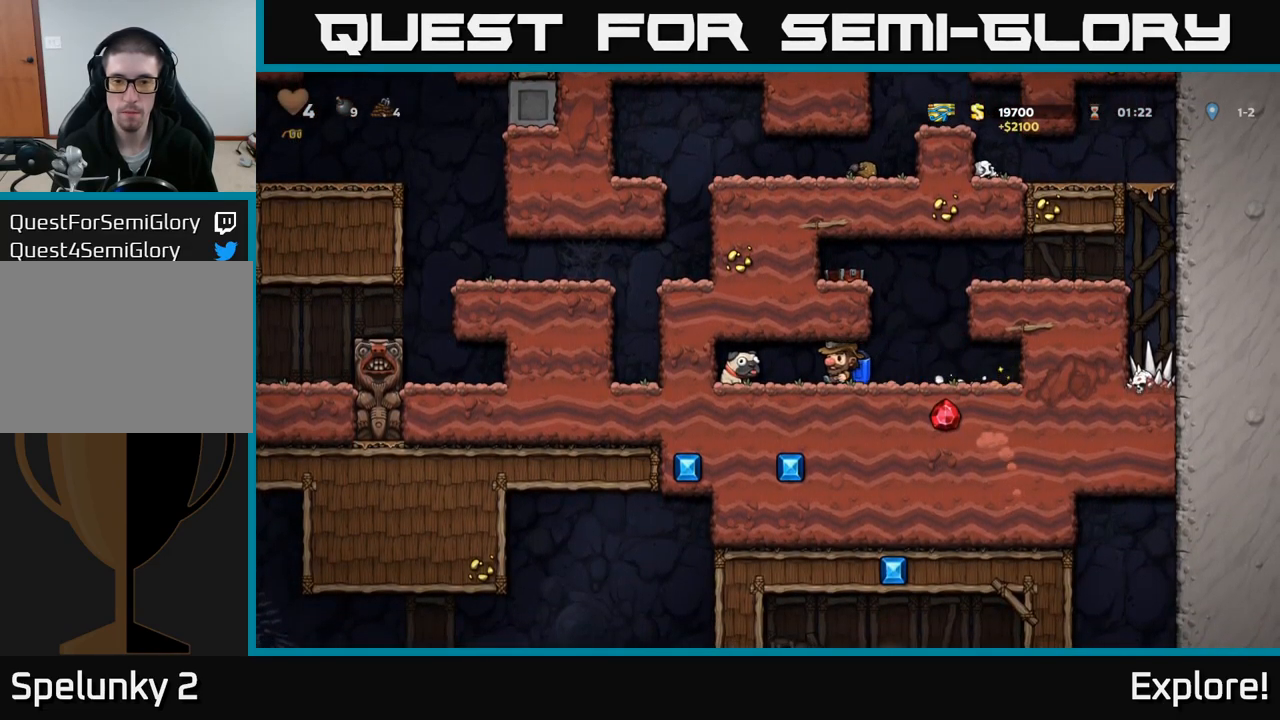
{"buttons": [], "right_stick": "center", "events": [[167, "DPAD_DOWN", "down"], [233, "DPAD_LEFT", "up"], [233, "X", "down"], [333, "DPAD_DOWN", "up"], [333, "X", "up"], [400, "DPAD_RIGHT", "down"], [483, "DPAD_RIGHT", "up"]]}
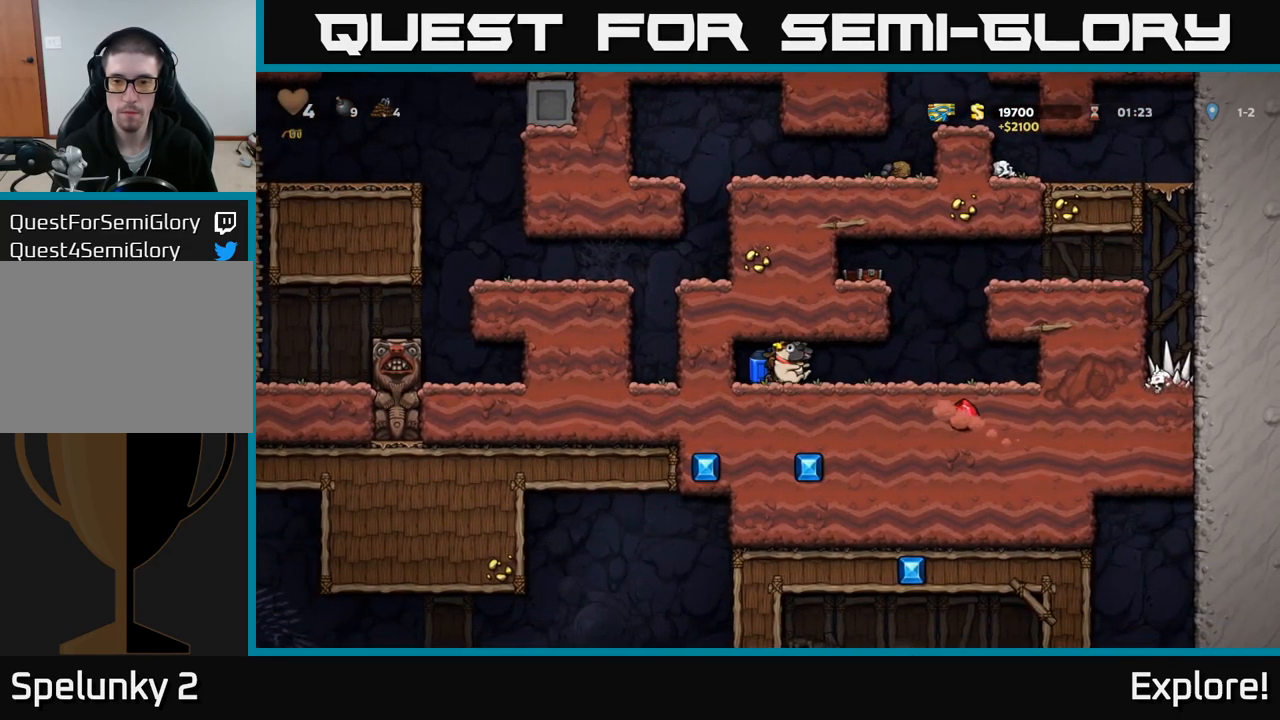
{"buttons": ["DPAD_LEFT"], "right_stick": "center", "events": [[383, "DPAD_LEFT", "down"]]}
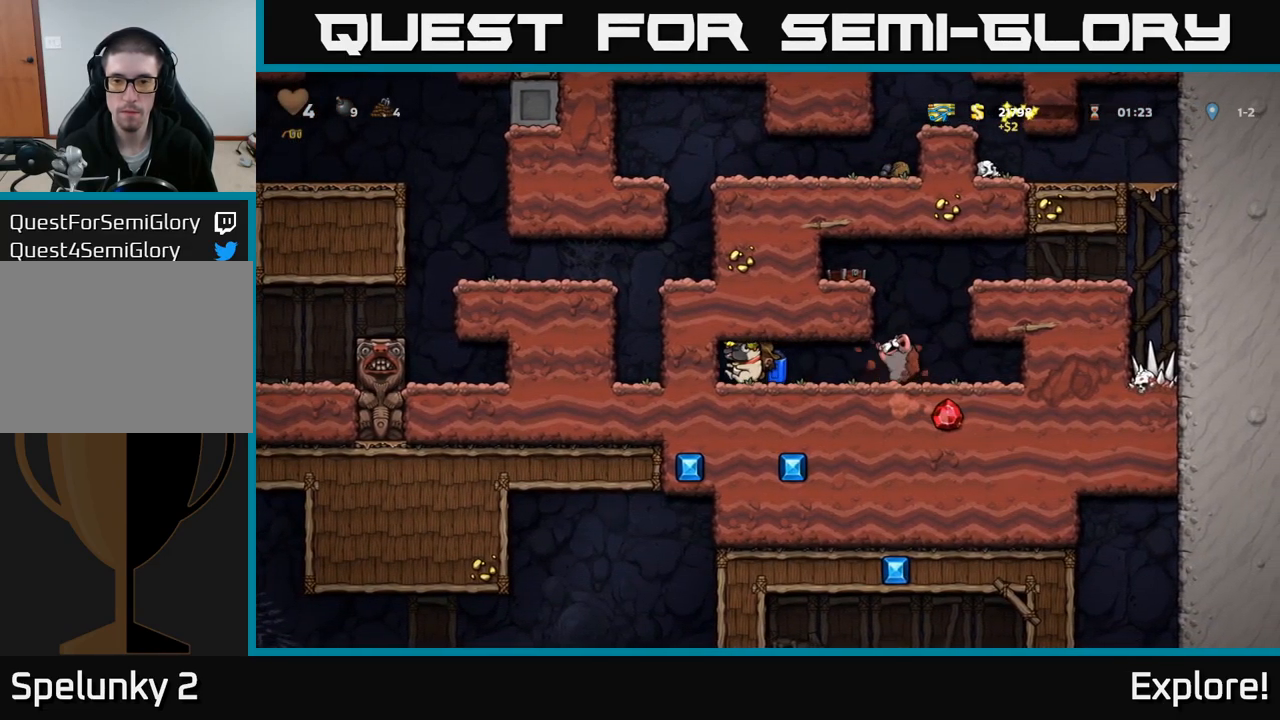
{"buttons": ["DPAD_RIGHT"], "right_stick": "center", "events": [[17, "DPAD_LEFT", "up"], [33, "DPAD_RIGHT", "down"], [117, "X", "down"], [150, "DPAD_RIGHT", "up"], [183, "X", "up"], [383, "DPAD_RIGHT", "down"]]}
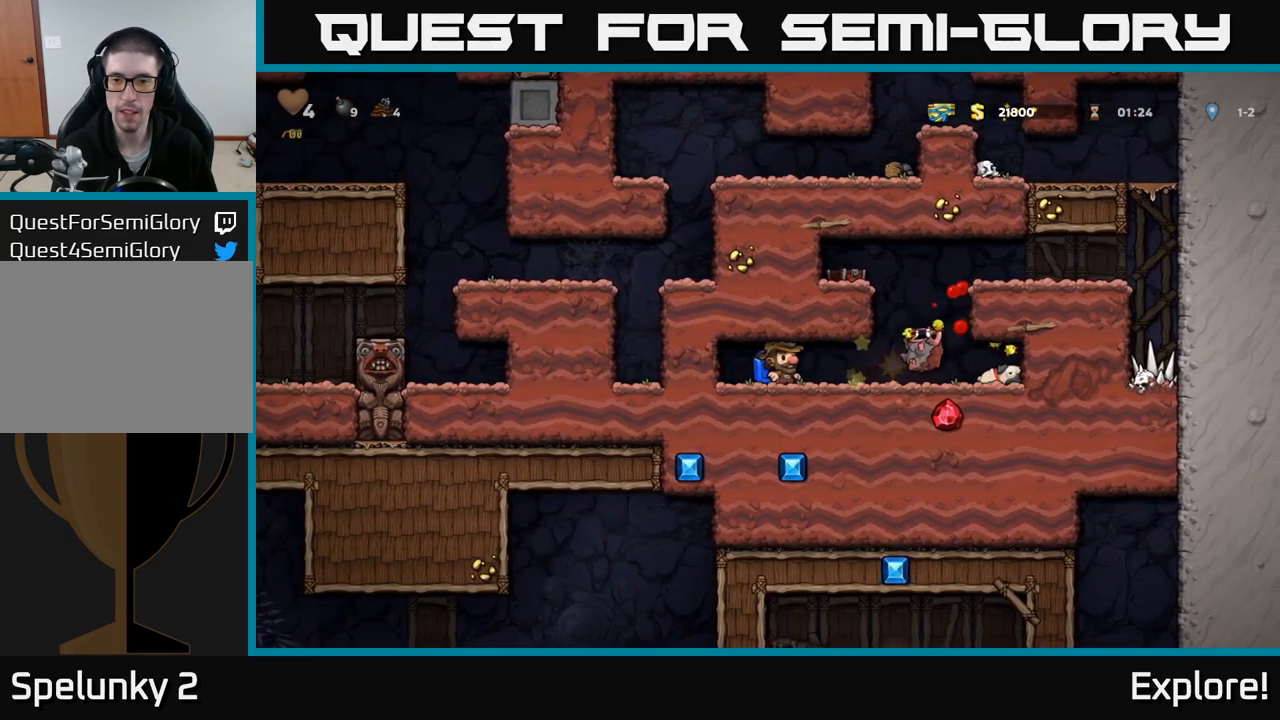
{"buttons": ["DPAD_RIGHT"], "right_stick": "center", "events": [[333, "DPAD_RIGHT", "up"], [417, "DPAD_RIGHT", "down"]]}
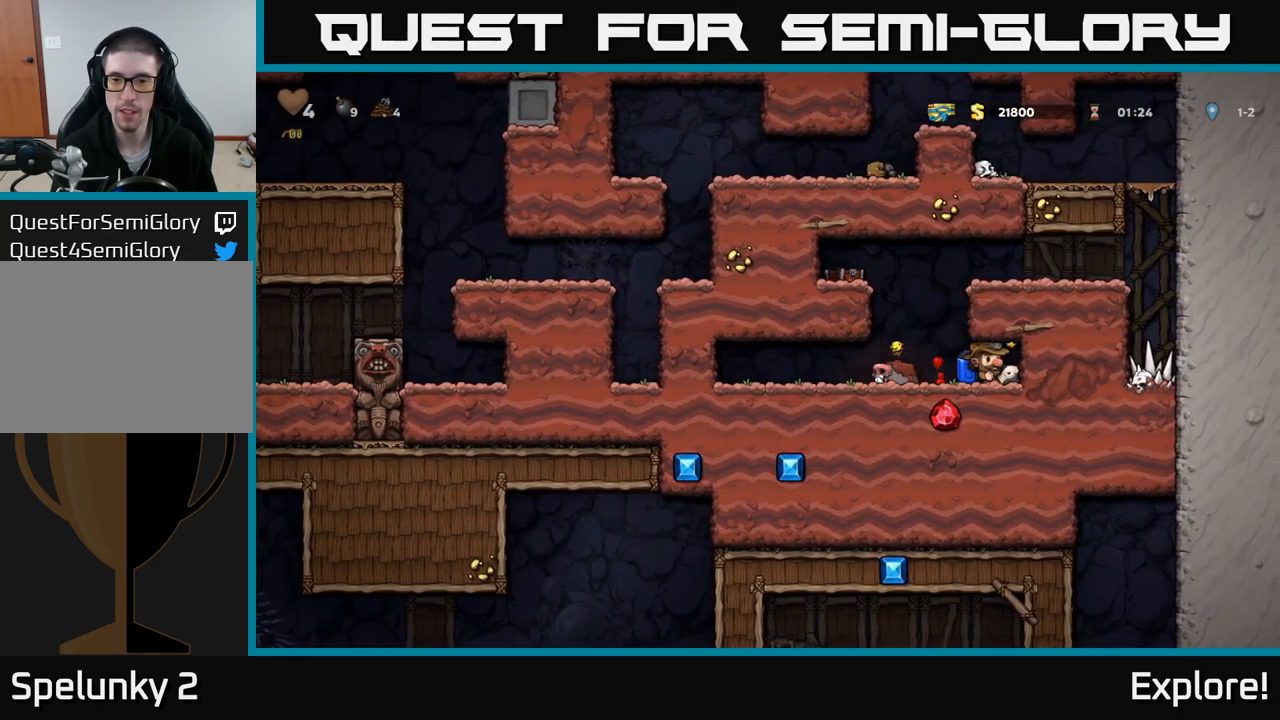
{"buttons": ["A"], "right_stick": "center", "events": [[33, "DPAD_DOWN", "down"], [67, "DPAD_RIGHT", "up"], [117, "X", "down"], [150, "DPAD_LEFT", "down"], [183, "DPAD_DOWN", "up"], [200, "X", "up"], [333, "A", "down"], [350, "DPAD_LEFT", "up"], [400, "DPAD_RIGHT", "down"], [417, "A", "up"], [467, "A", "down"], [483, "DPAD_RIGHT", "up"]]}
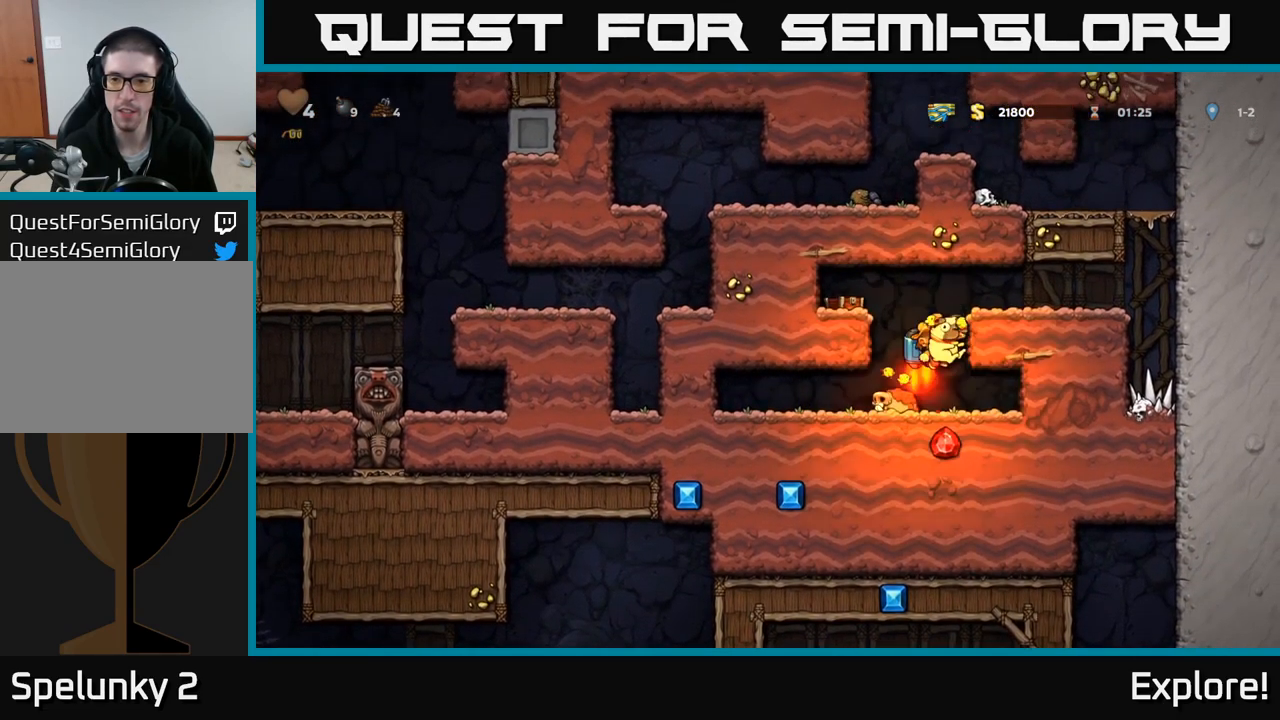
{"buttons": ["DPAD_RIGHT"], "right_stick": "center", "events": [[133, "DPAD_RIGHT", "down"], [167, "A", "up"]]}
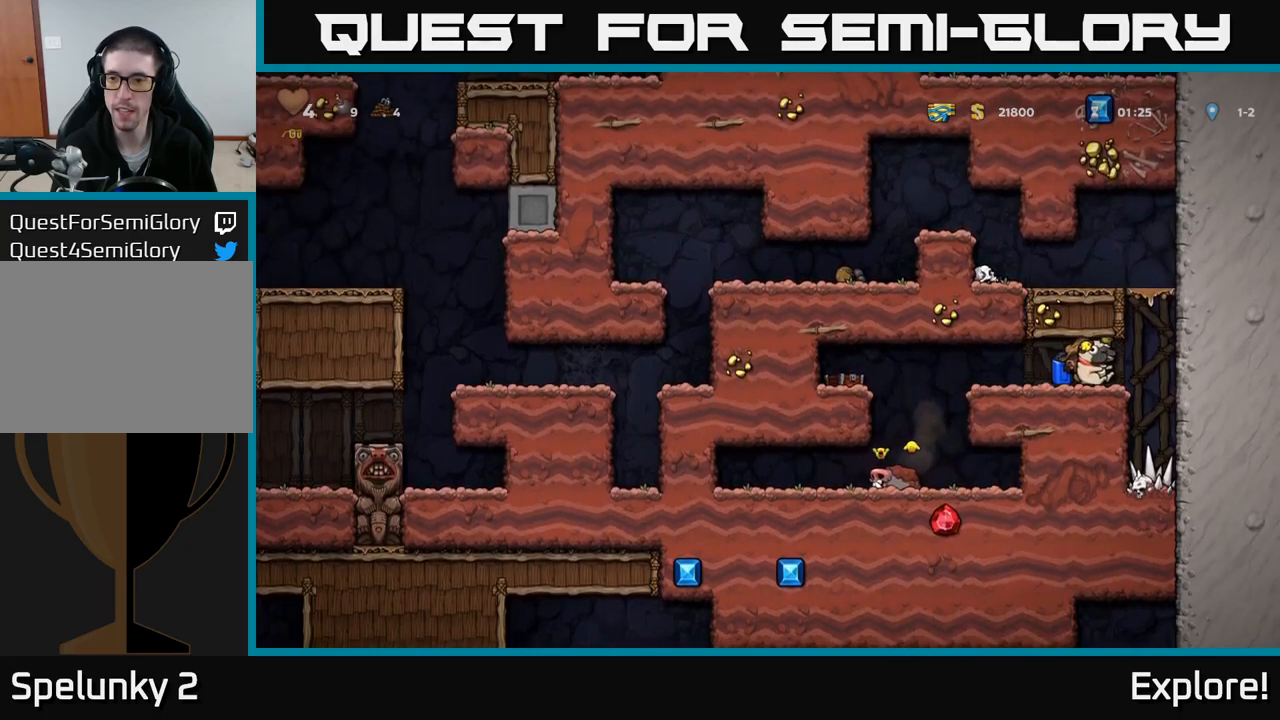
{"buttons": ["DPAD_LEFT"], "right_stick": "center", "events": [[117, "A", "down"], [200, "A", "up"], [217, "DPAD_RIGHT", "up"], [250, "A", "down"], [284, "DPAD_LEFT", "down"], [400, "A", "up"]]}
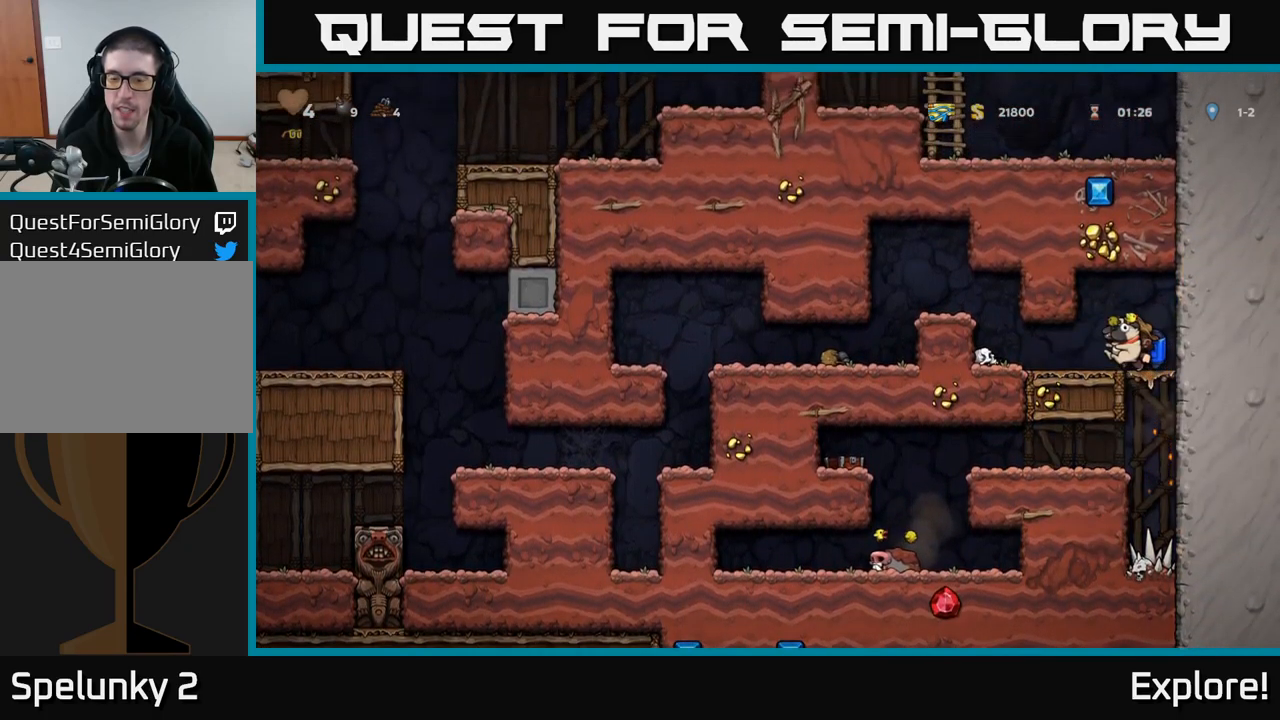
{"buttons": ["A", "DPAD_LEFT"], "right_stick": "center", "events": [[284, "A", "down"], [367, "A", "up"], [417, "A", "down"]]}
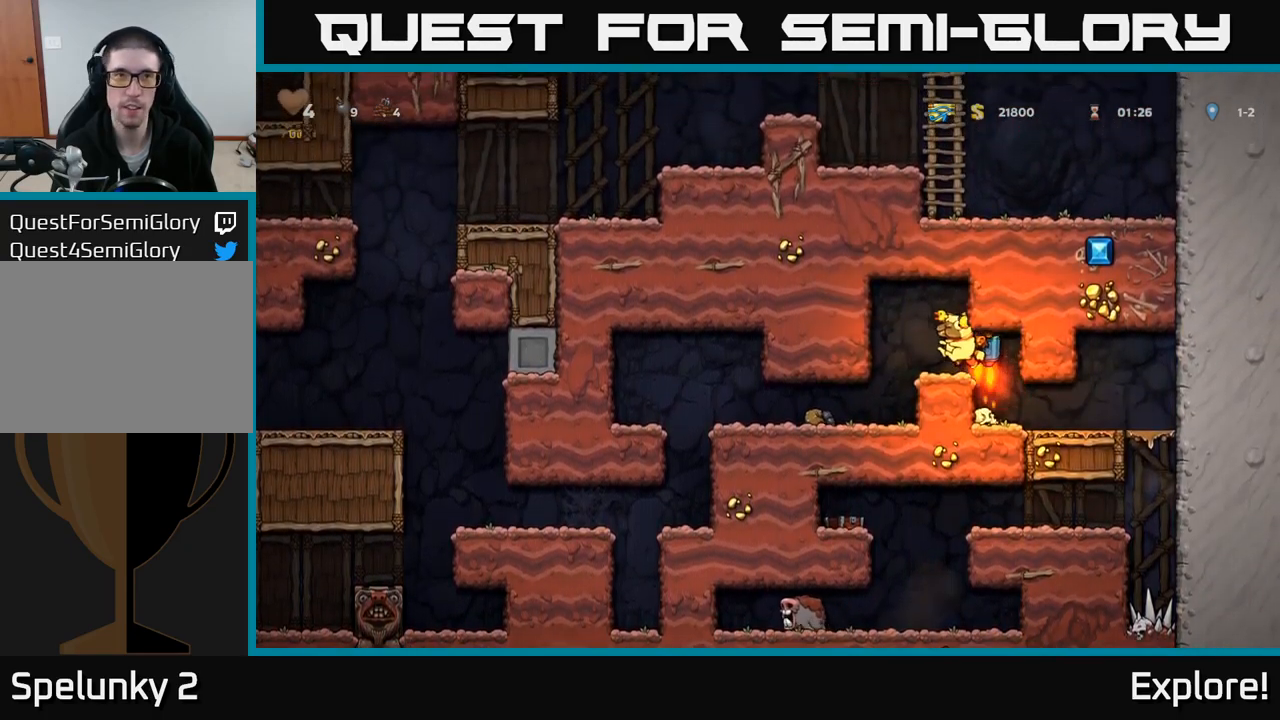
{"buttons": ["DPAD_LEFT"], "right_stick": "center", "events": [[17, "A", "up"], [200, "DPAD_LEFT", "up"], [500, "DPAD_LEFT", "down"]]}
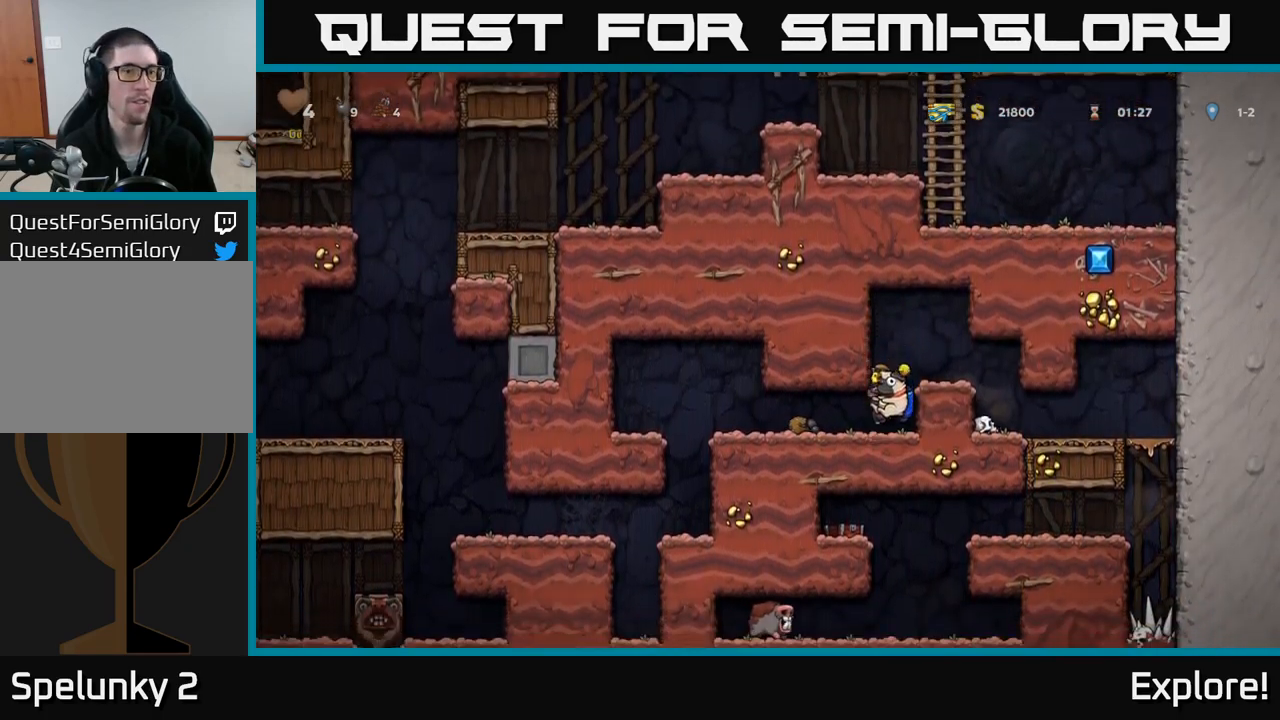
{"buttons": [], "right_stick": "center", "events": [[384, "DPAD_LEFT", "up"]]}
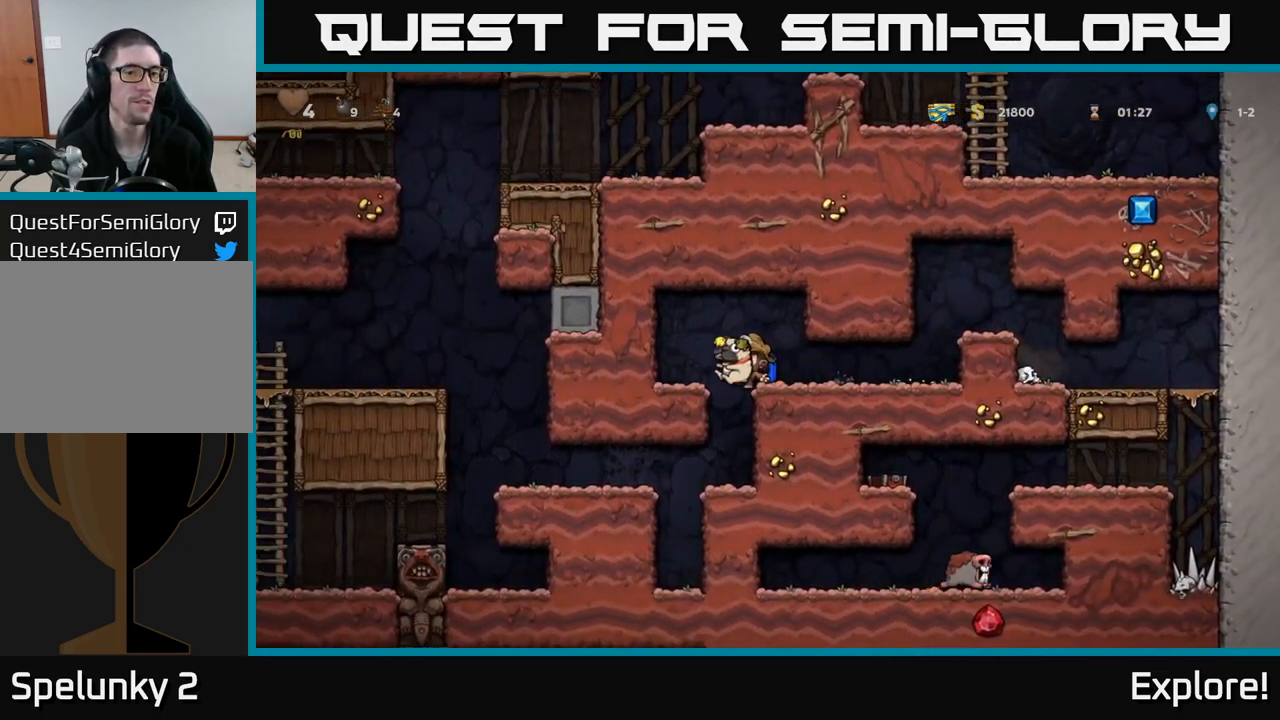
{"buttons": [], "right_stick": "center", "events": [[284, "DPAD_LEFT", "down"], [334, "DPAD_LEFT", "up"]]}
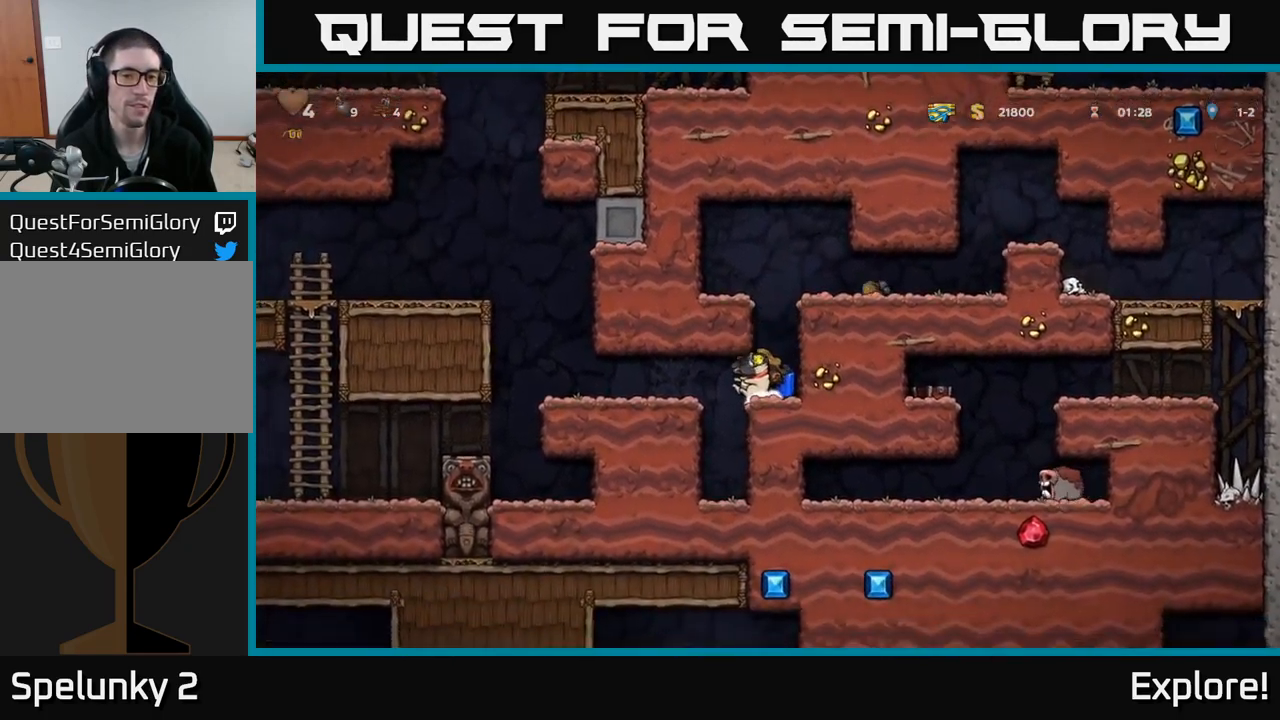
{"buttons": ["DPAD_LEFT"], "right_stick": "center", "events": [[50, "DPAD_LEFT", "down"]]}
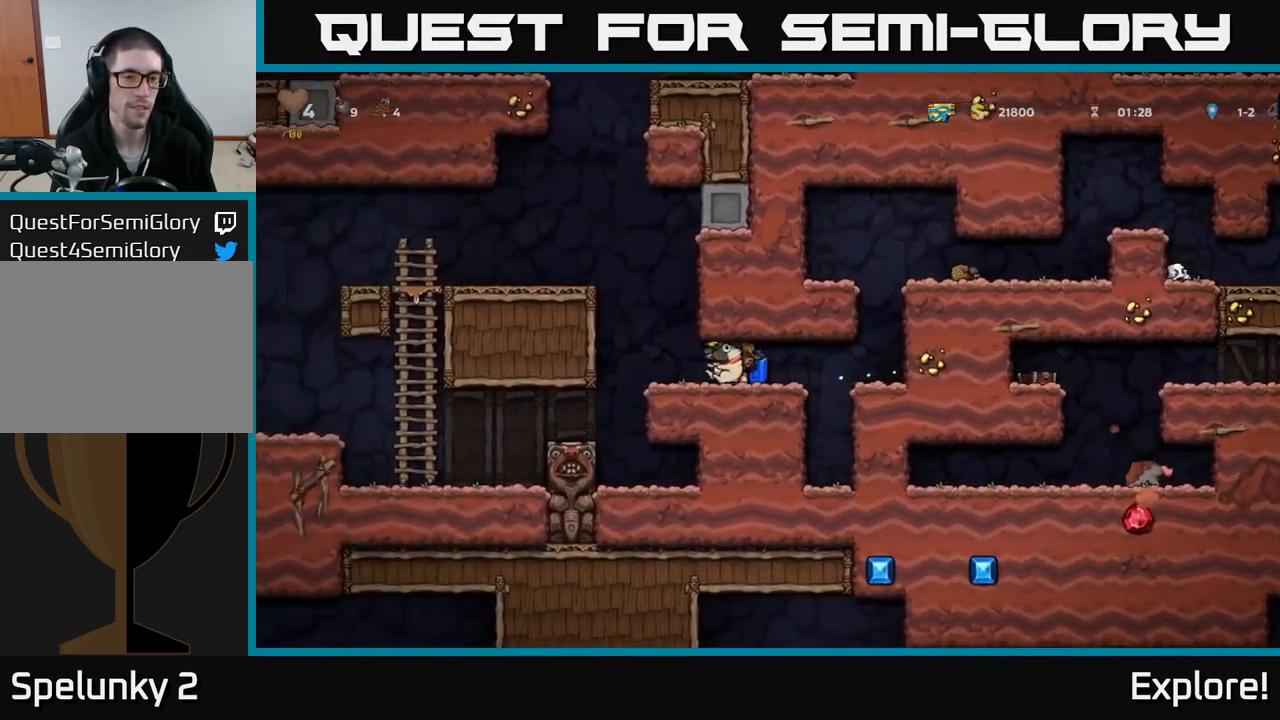
{"buttons": ["DPAD_LEFT"], "right_stick": "center", "events": [[250, "DPAD_LEFT", "up"], [450, "DPAD_LEFT", "down"]]}
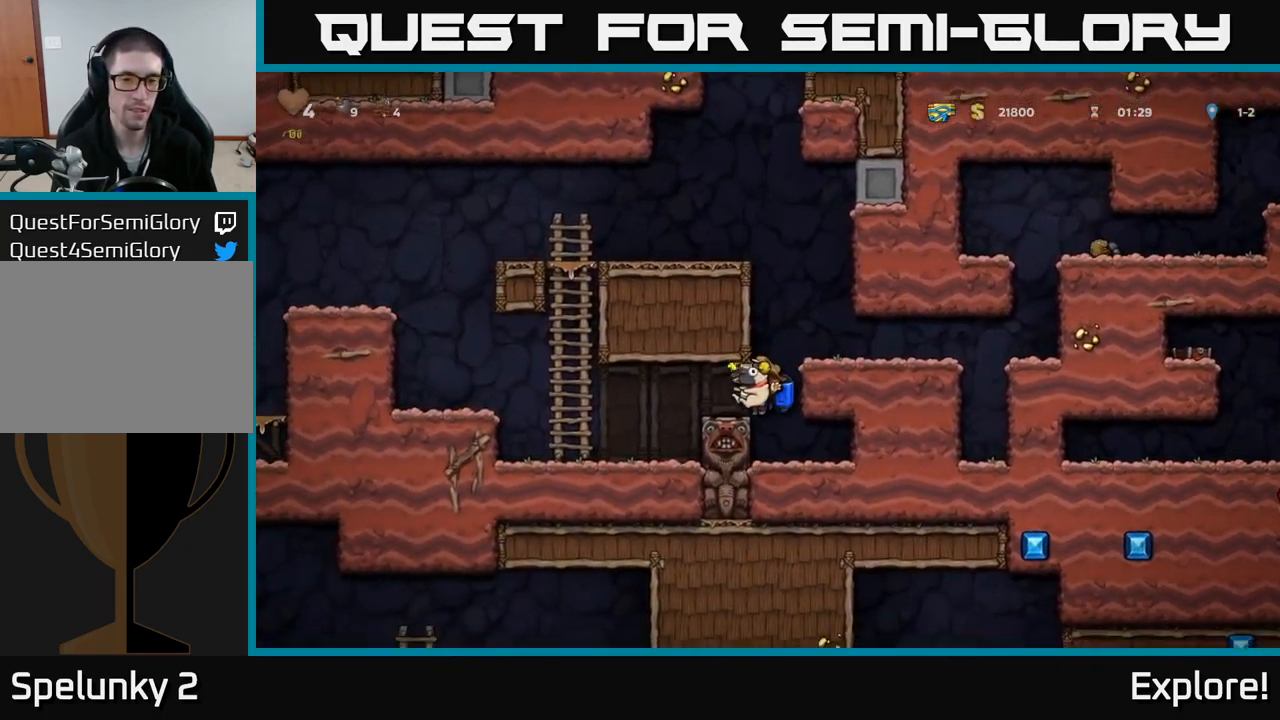
{"buttons": ["A", "DPAD_LEFT"], "right_stick": "center", "events": [[400, "A", "down"]]}
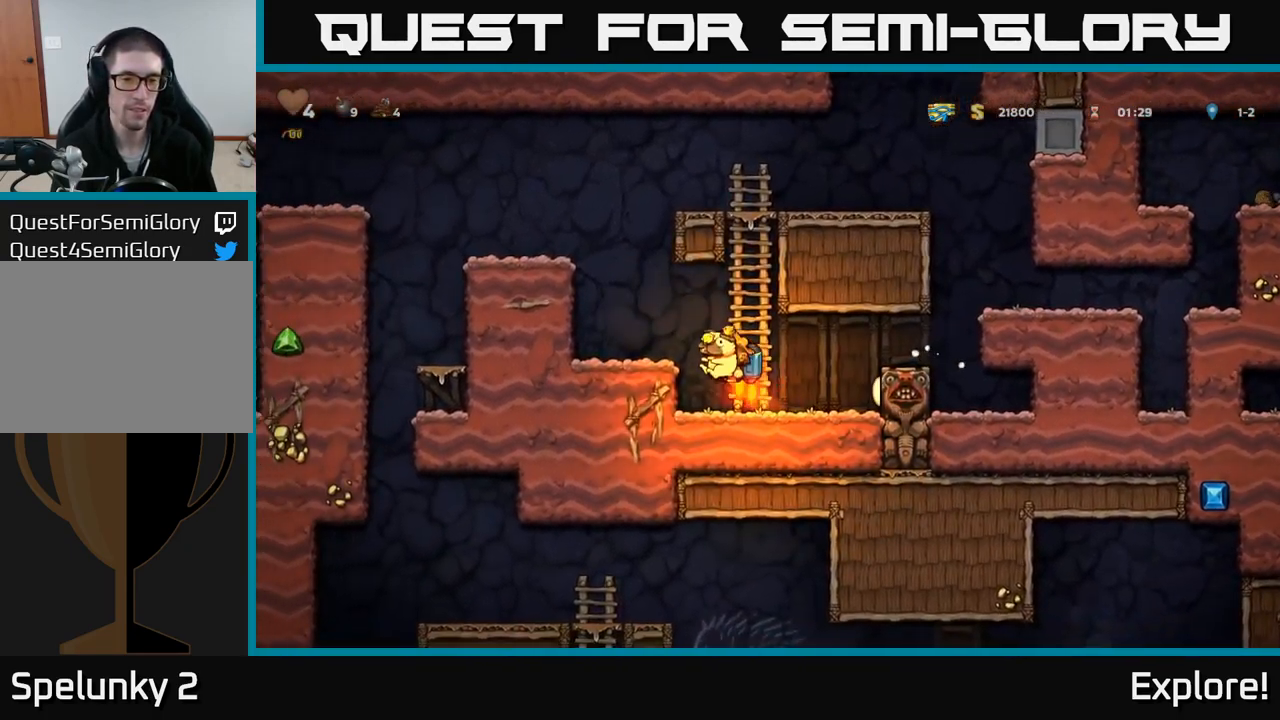
{"buttons": ["DPAD_LEFT"], "right_stick": "center", "events": [[17, "A", "up"], [67, "A", "down"], [200, "A", "up"], [217, "A", "down"], [367, "A", "up"]]}
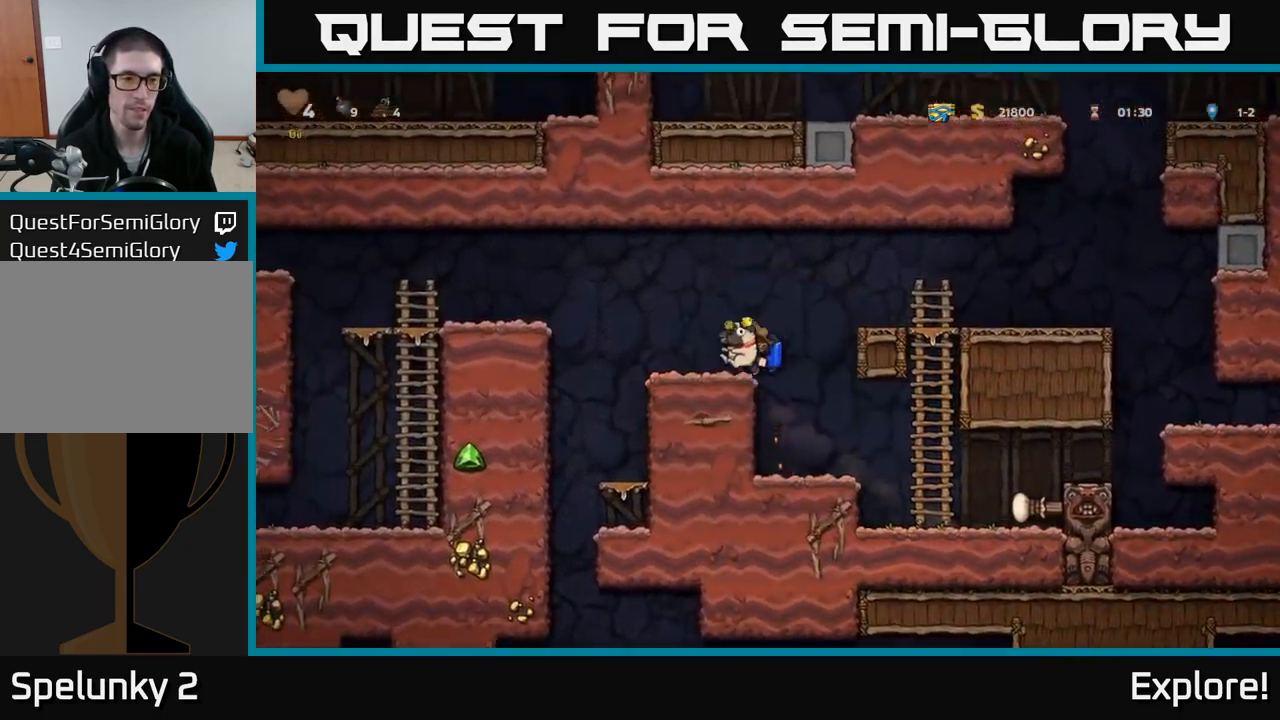
{"buttons": [], "right_stick": "center", "events": [[17, "DPAD_LEFT", "up"], [150, "DPAD_LEFT", "down"], [317, "DPAD_LEFT", "up"]]}
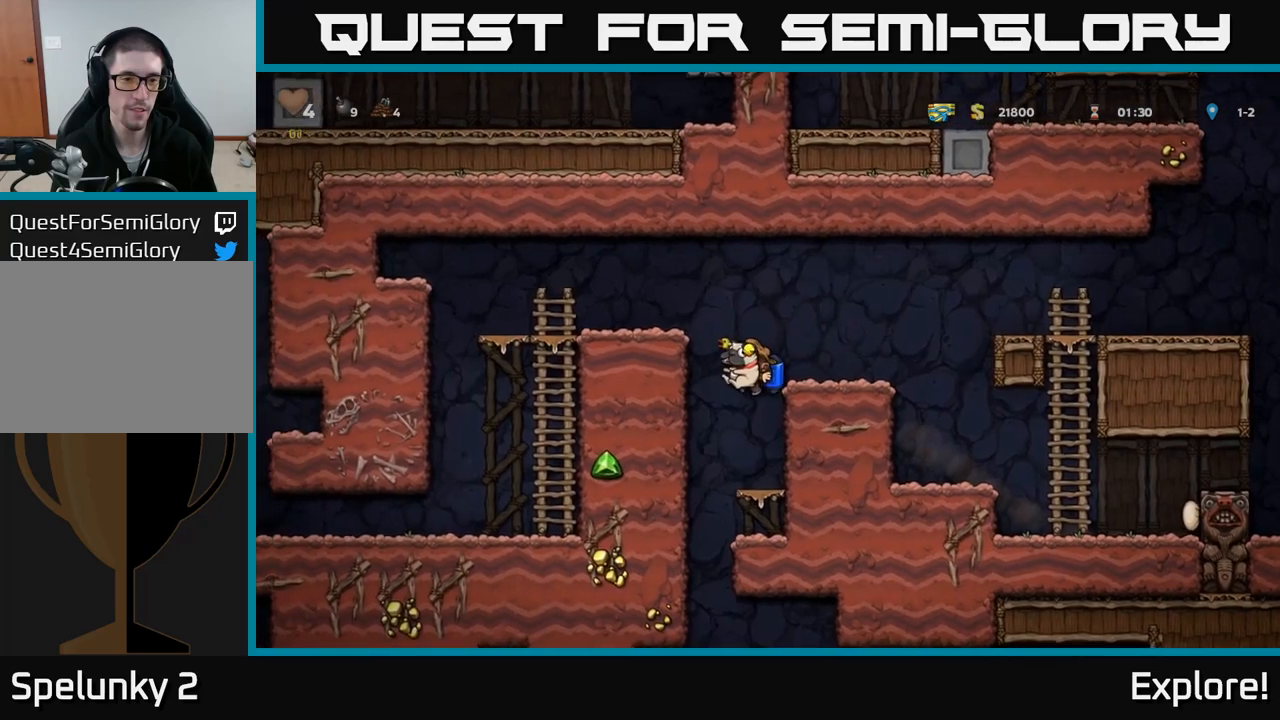
{"buttons": ["DPAD_LEFT"], "right_stick": "center", "events": [[250, "DPAD_DOWN", "down"], [317, "A", "down"], [417, "A", "up"], [417, "DPAD_DOWN", "up"], [433, "DPAD_LEFT", "down"]]}